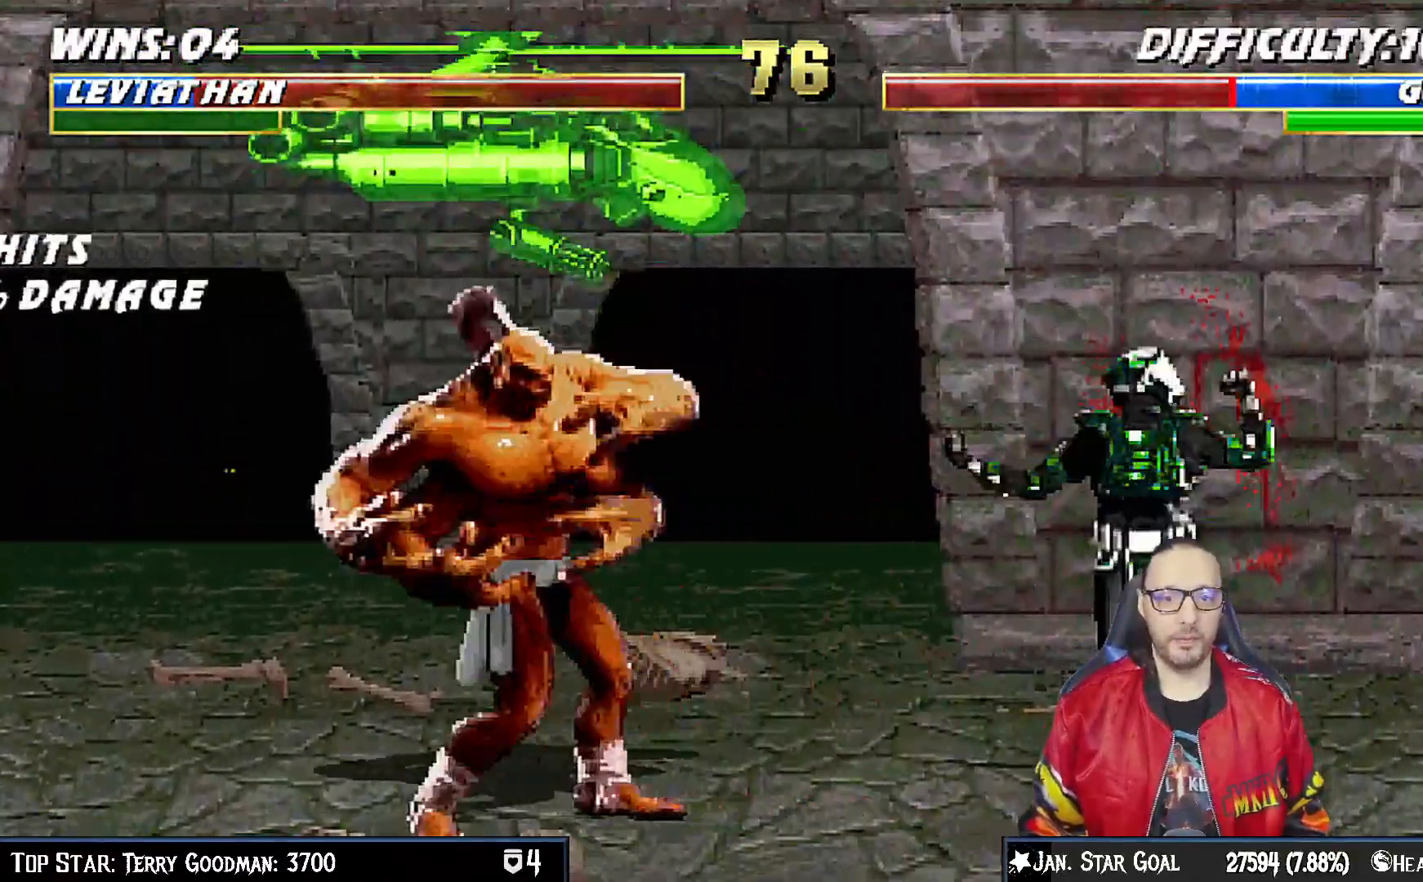
Gameplay with a controller (PlayStation layout); each line is a JSON object with the inputs held at the frame after it. "events" lists button and stick changes between this image and that frame as [ms after this image, input, new state], when the widget could be followed in between.
{"buttons": ["CROSS"], "left_stick": "center", "right_stick": "center"}
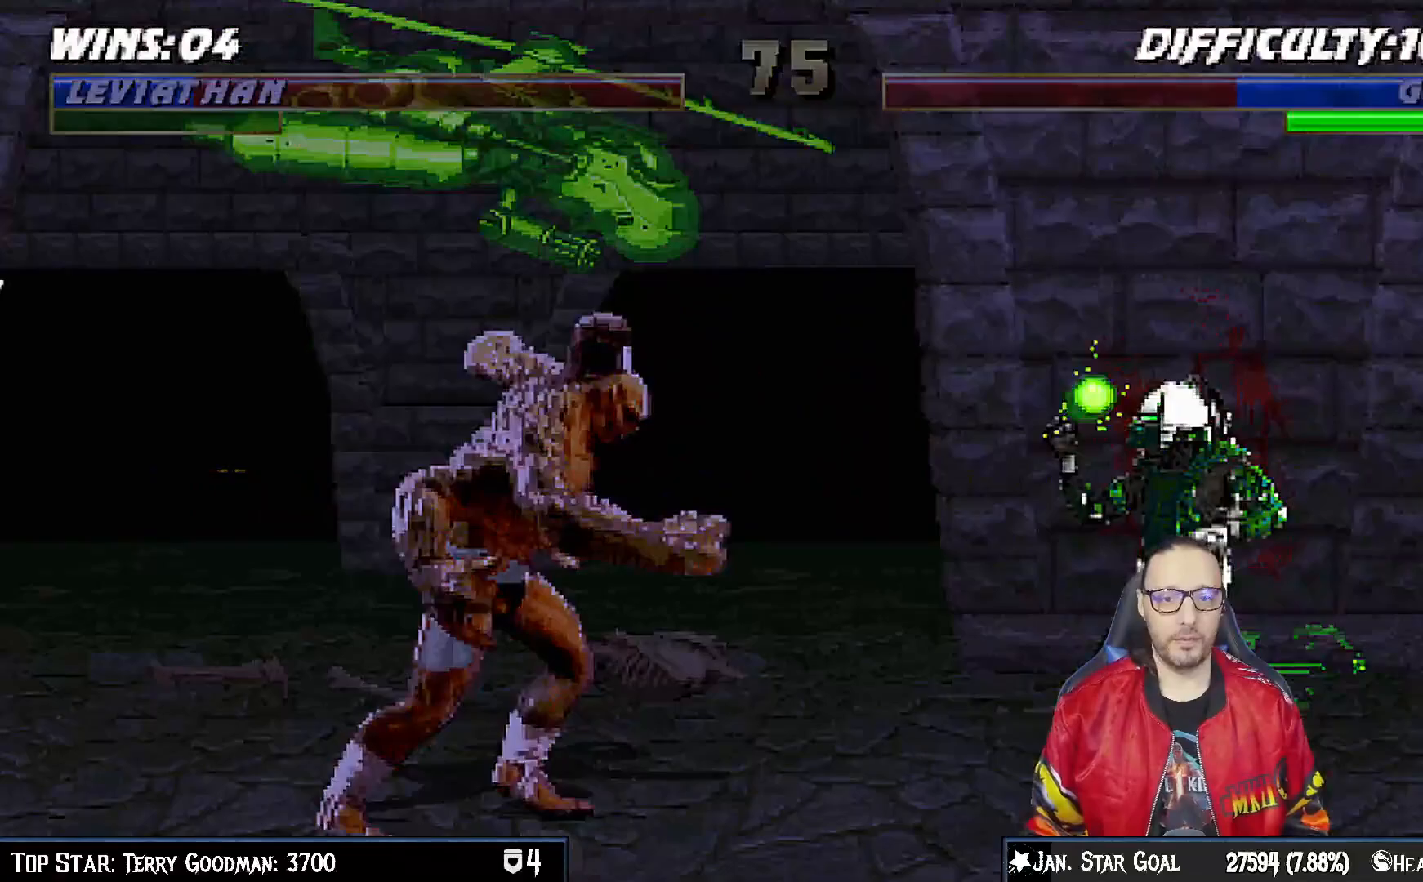
{"buttons": ["CROSS"], "left_stick": "center", "right_stick": "center", "events": [[50, "DPAD_RIGHT", "down"], [67, "CROSS", "up"], [83, "R1", "down"], [167, "DPAD_RIGHT", "up"], [350, "R1", "up"], [467, "CROSS", "down"]]}
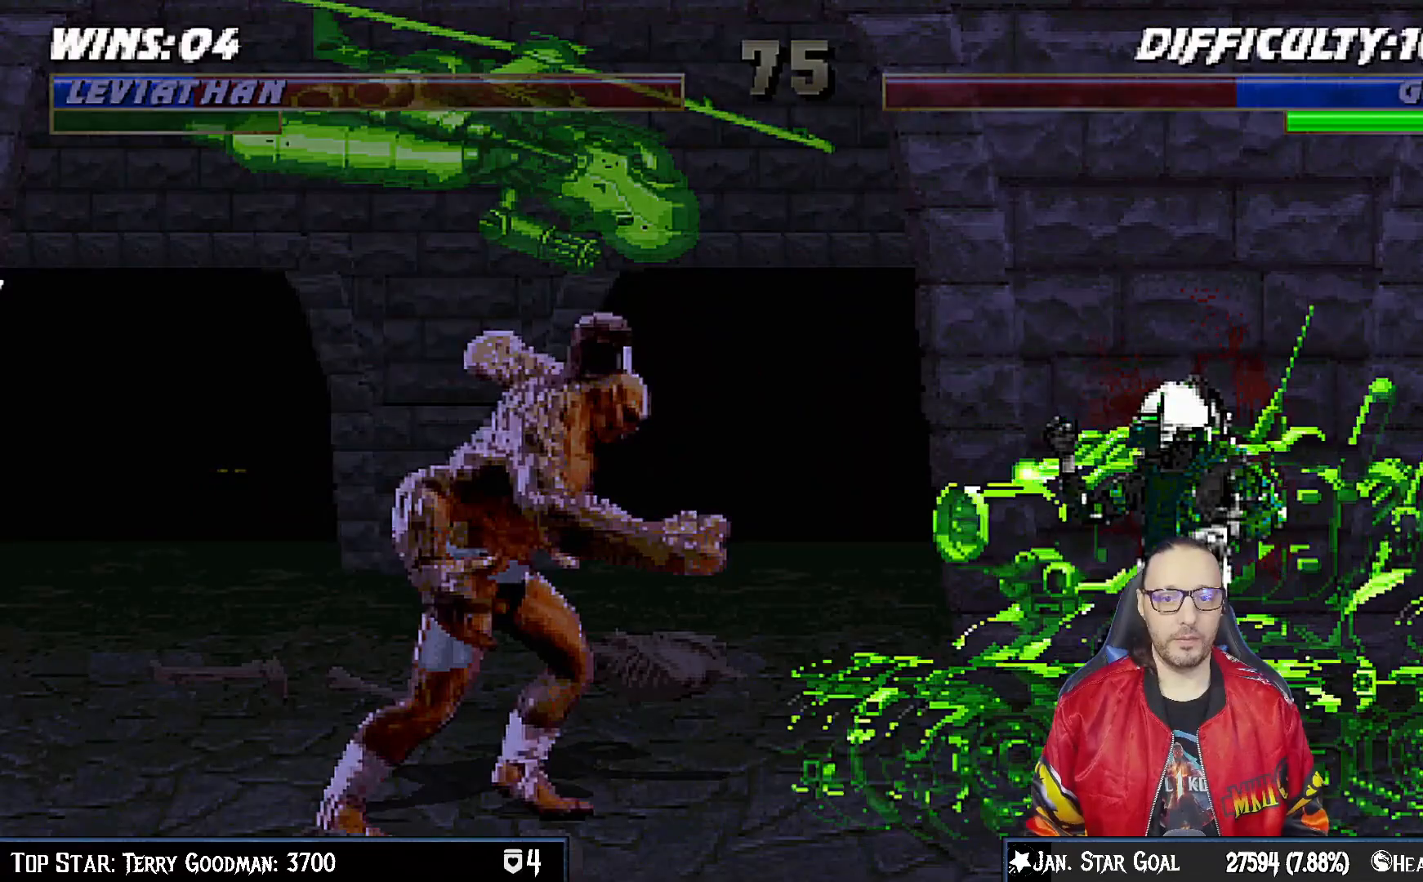
{"buttons": [], "left_stick": "center", "right_stick": "center", "events": [[67, "CROSS", "up"], [217, "TRIANGLE", "down"], [317, "TRIANGLE", "up"], [400, "TRIANGLE", "down"], [450, "TRIANGLE", "up"]]}
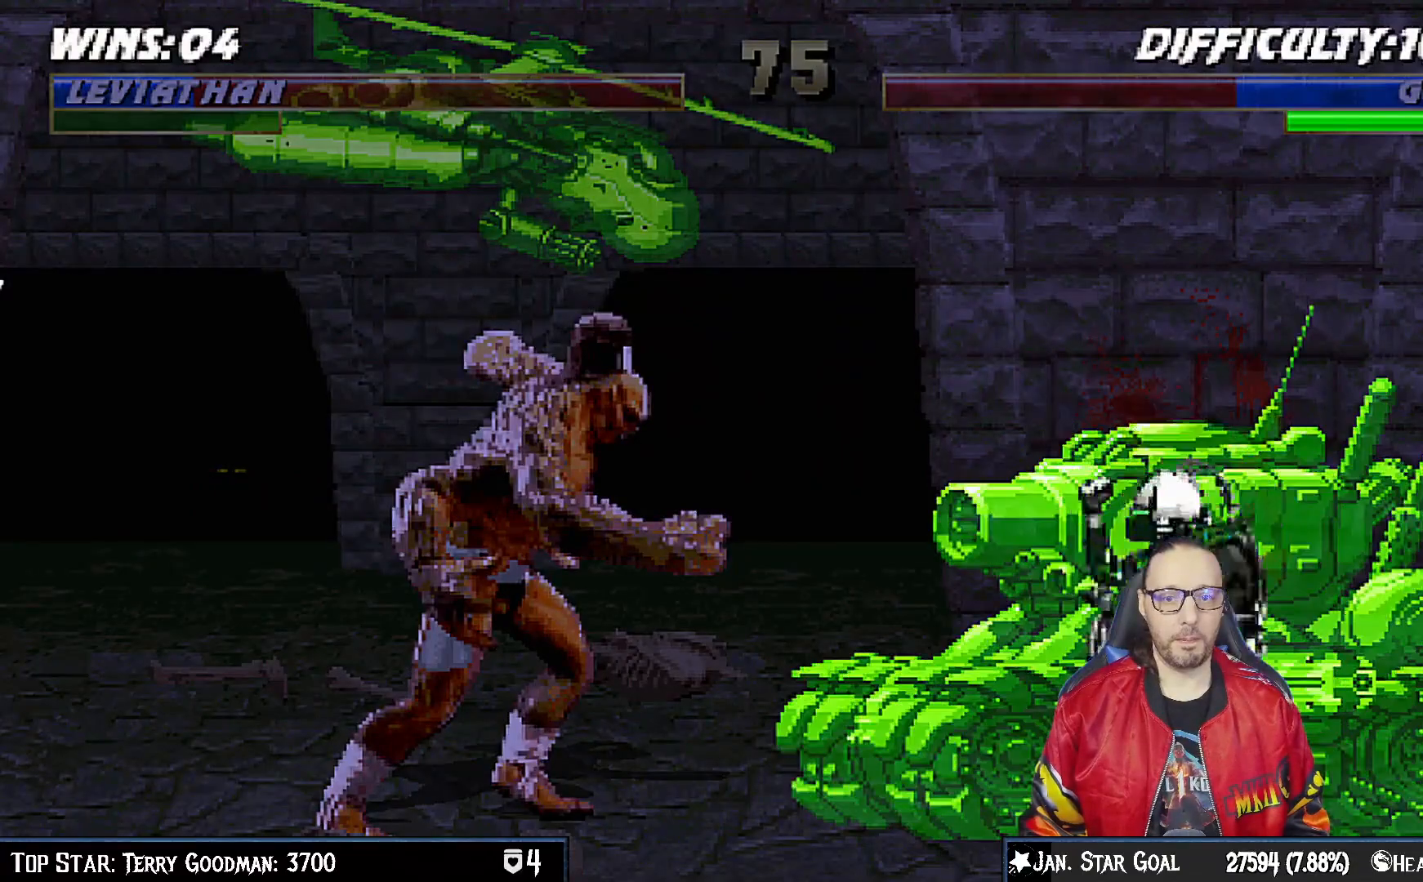
{"buttons": ["SQUARE"], "left_stick": "center", "right_stick": "center", "events": [[33, "TRIANGLE", "down"], [117, "TRIANGLE", "up"], [200, "TRIANGLE", "down"], [283, "TRIANGLE", "up"], [433, "SQUARE", "down"]]}
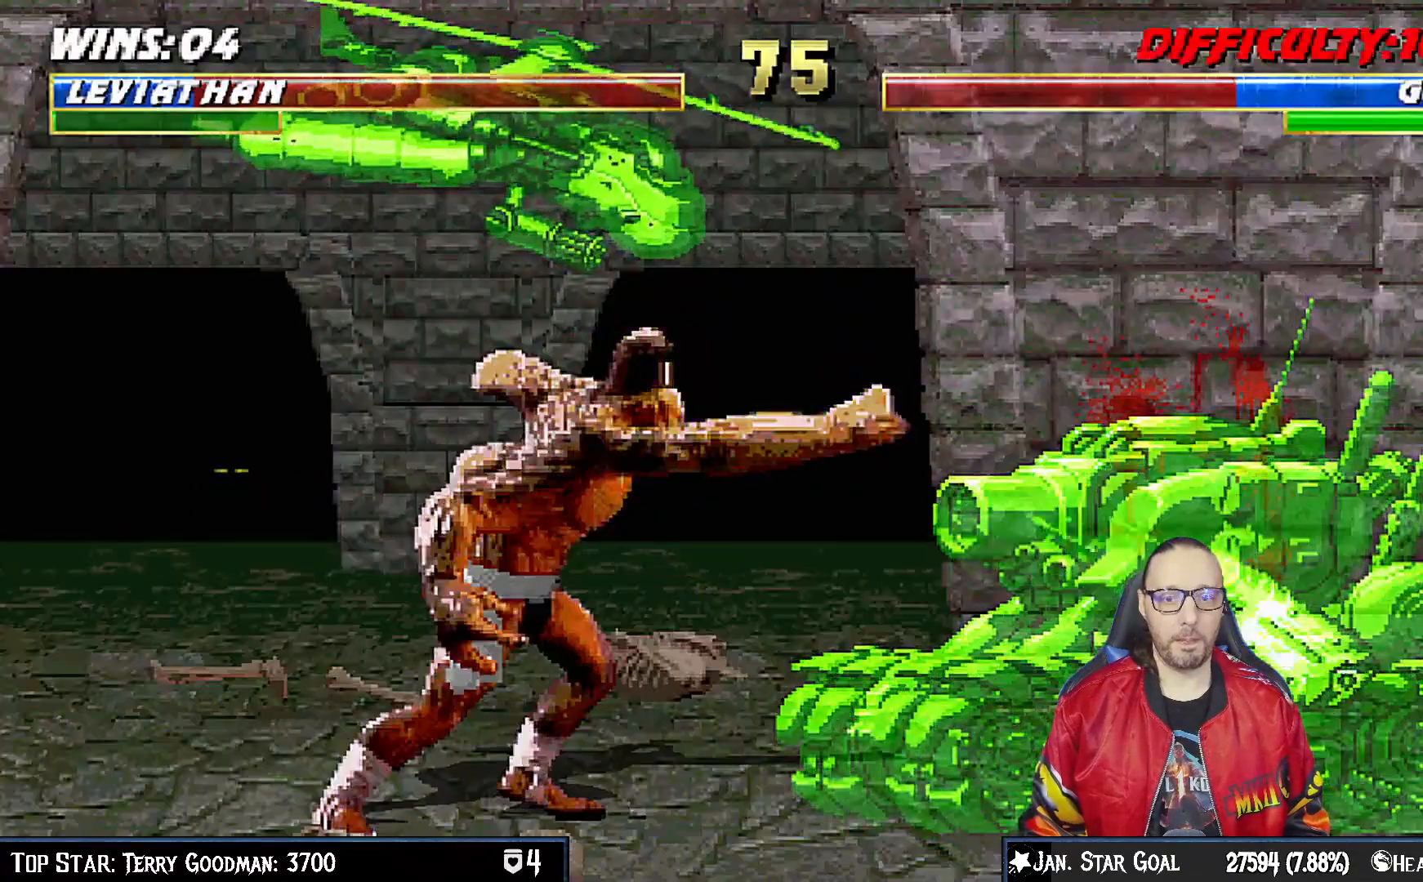
{"buttons": ["CROSS"], "left_stick": "center", "right_stick": "center", "events": [[50, "SQUARE", "up"], [100, "SQUARE", "down"], [217, "SQUARE", "up"], [333, "CROSS", "down"], [450, "CROSS", "up"], [500, "CROSS", "down"]]}
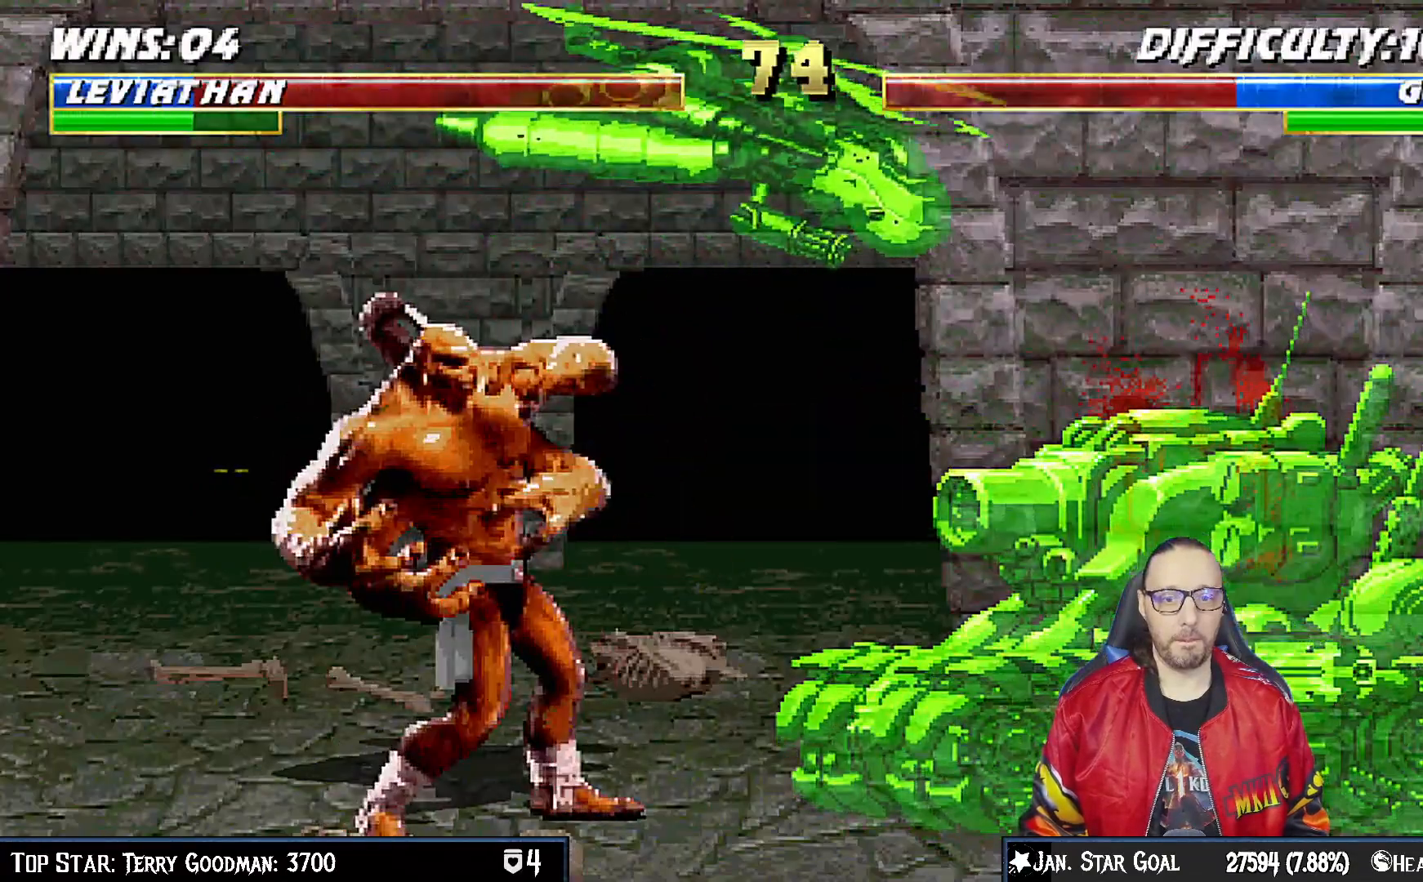
{"buttons": [], "left_stick": "center", "right_stick": "center", "events": [[117, "CROSS", "up"], [167, "CROSS", "down"], [283, "CROSS", "up"], [333, "R1", "down"], [483, "R1", "up"]]}
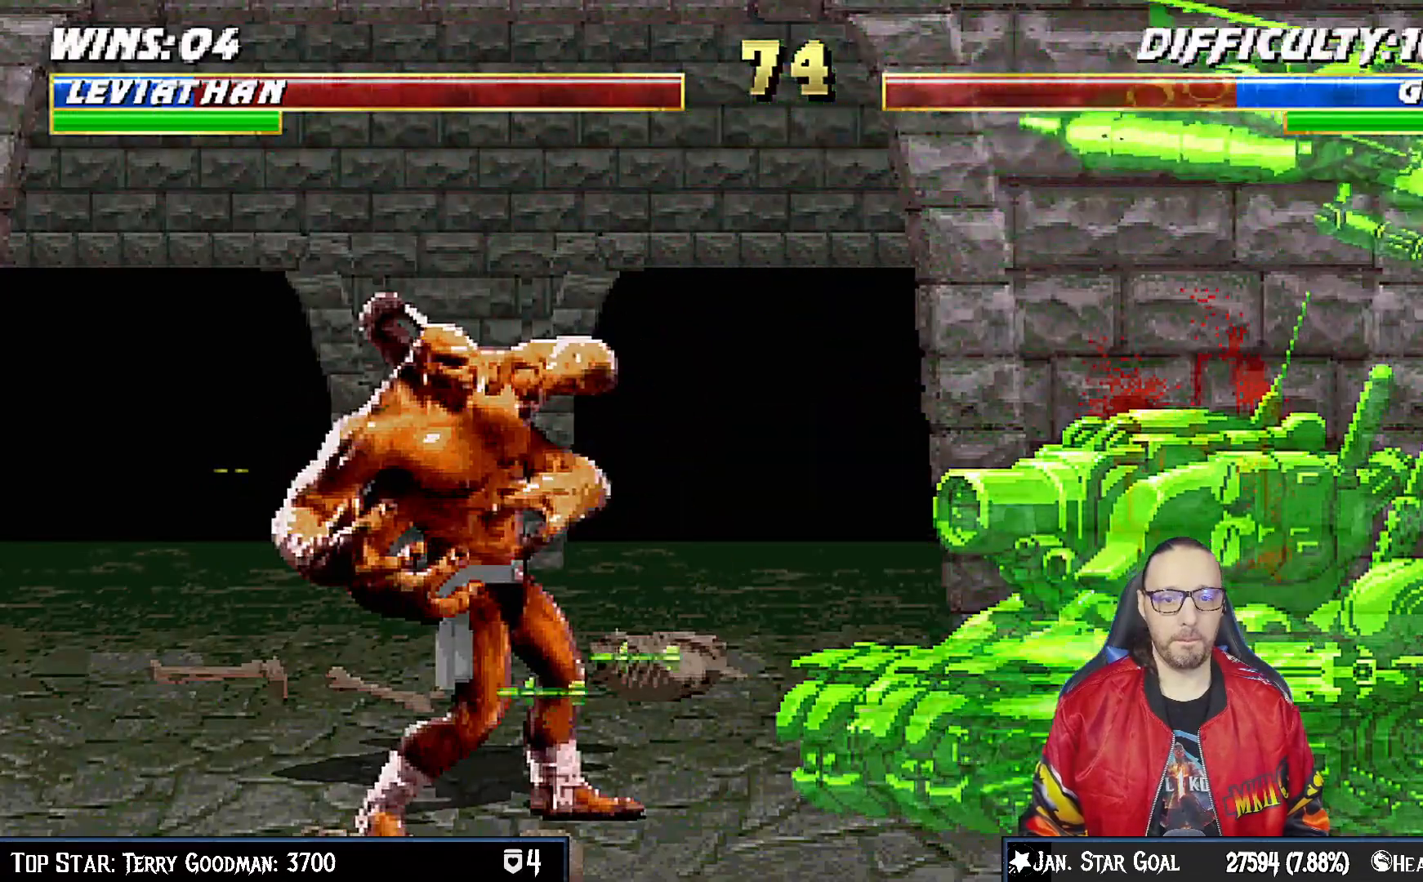
{"buttons": [], "left_stick": "center", "right_stick": "center", "events": [[33, "R1", "down"], [133, "R1", "up"], [217, "R1", "down"], [300, "R1", "up"], [383, "R1", "down"], [450, "R1", "up"]]}
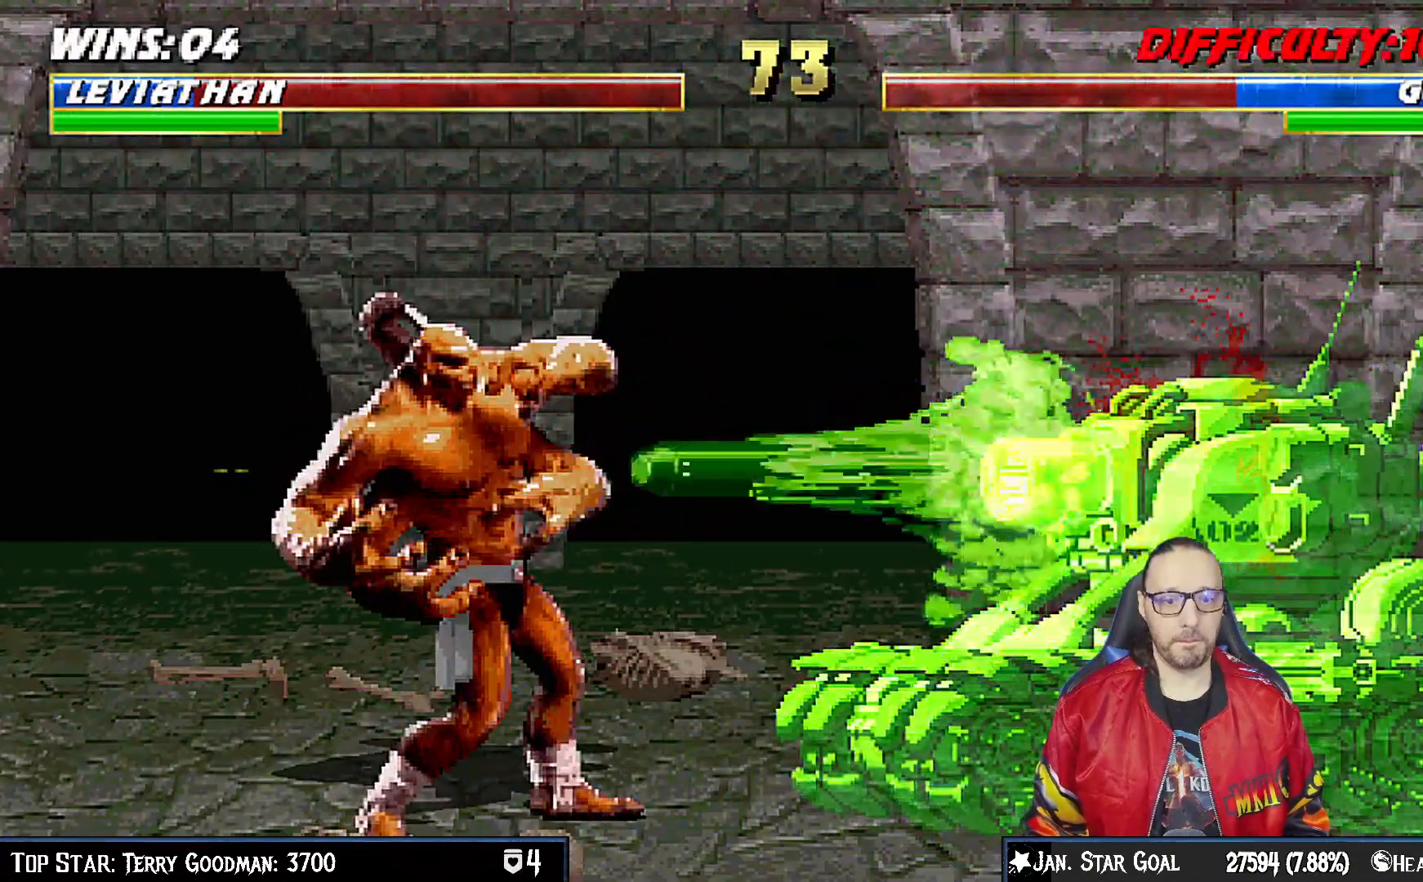
{"buttons": [], "left_stick": "center", "right_stick": "center", "events": [[33, "R1", "down"], [133, "R1", "up"], [200, "R1", "down"], [300, "R1", "up"], [367, "R1", "down"], [450, "R1", "up"]]}
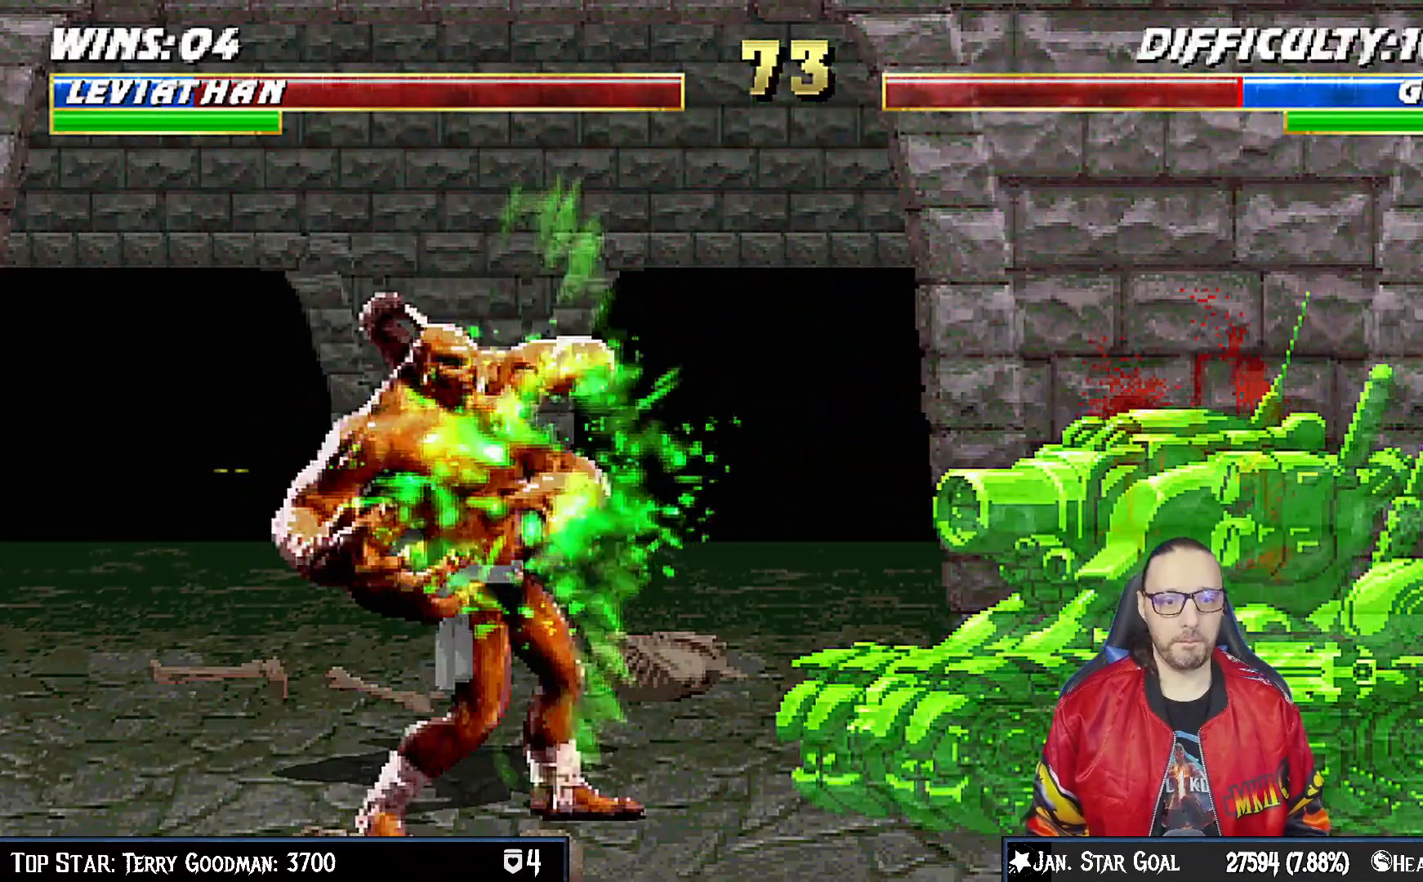
{"buttons": ["CROSS", "CIRCLE", "SQUARE", "TRIANGLE", "R1"], "left_stick": "center", "right_stick": "center", "events": [[17, "R1", "down"], [133, "R1", "up"], [150, "R1", "down"], [333, "CROSS", "down"], [367, "SQUARE", "down"], [383, "CIRCLE", "down"], [483, "TRIANGLE", "down"]]}